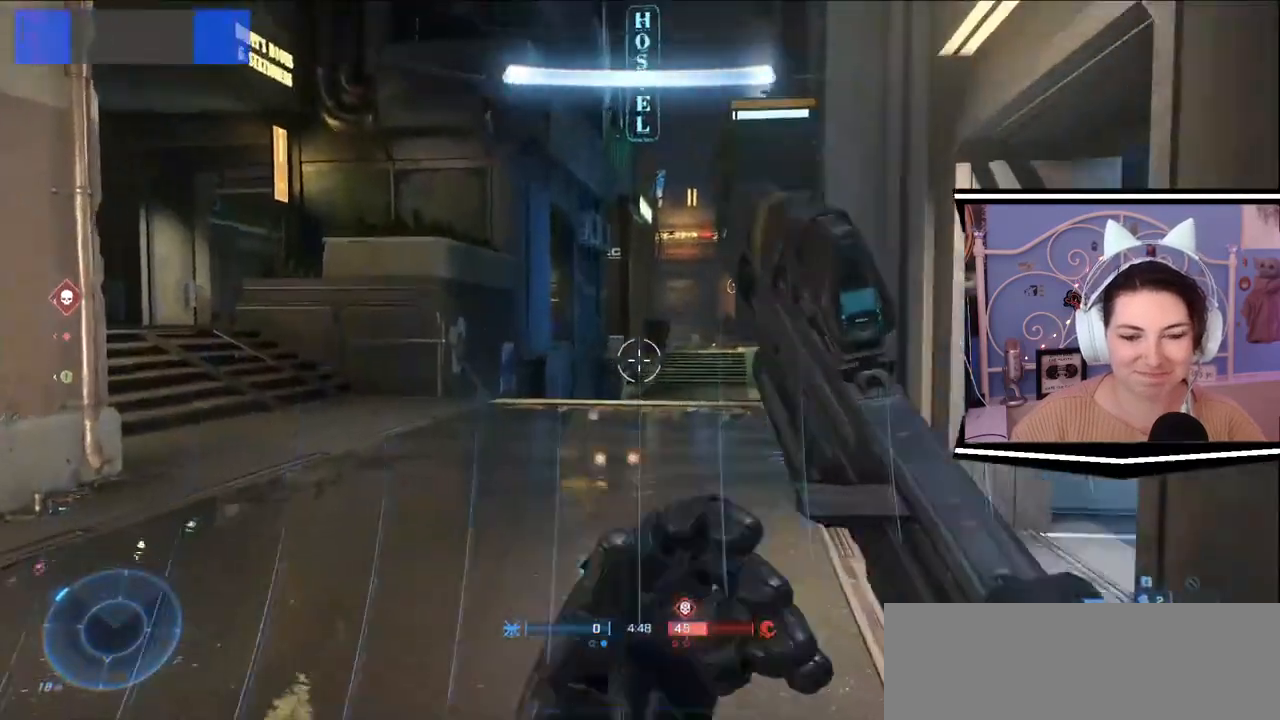
Gameplay with keyboard; each line is a JSON object with the keys held at the frame after it. "events" lists presses ("down") and releases ("up") of ".", "/", "0", "1", "2", "3", "4", "5", "6", "7", "8", "9", "a", "alt_l", "alt_r", "b", "backslash", "backspace", "c", "caps_lock", "comma", "ctrl_l", "ctrl_r", "d", "e", "equals", "escape", "f", "f1", "f10", "f11", "f12", "f2", "f3", "f4", "f5", "f6", "f7", "f8", "f9", "g", "h", "i", "j", "k", "l", "lbracket", "m", "minus", "n", "o", "p", "q", "quote", "r", "rbracket", "return", "s", "semicolon", "shift_l", "shift_r", "space", "t", "tab", "tilde", "u", "v", "w", "x", "y" and "z" between this image and that frame as [ms after this image, input, new state], when the widget could be followed in between. No other keys are recorded. Mouse input is not recorded.
{"keys": ["w"]}
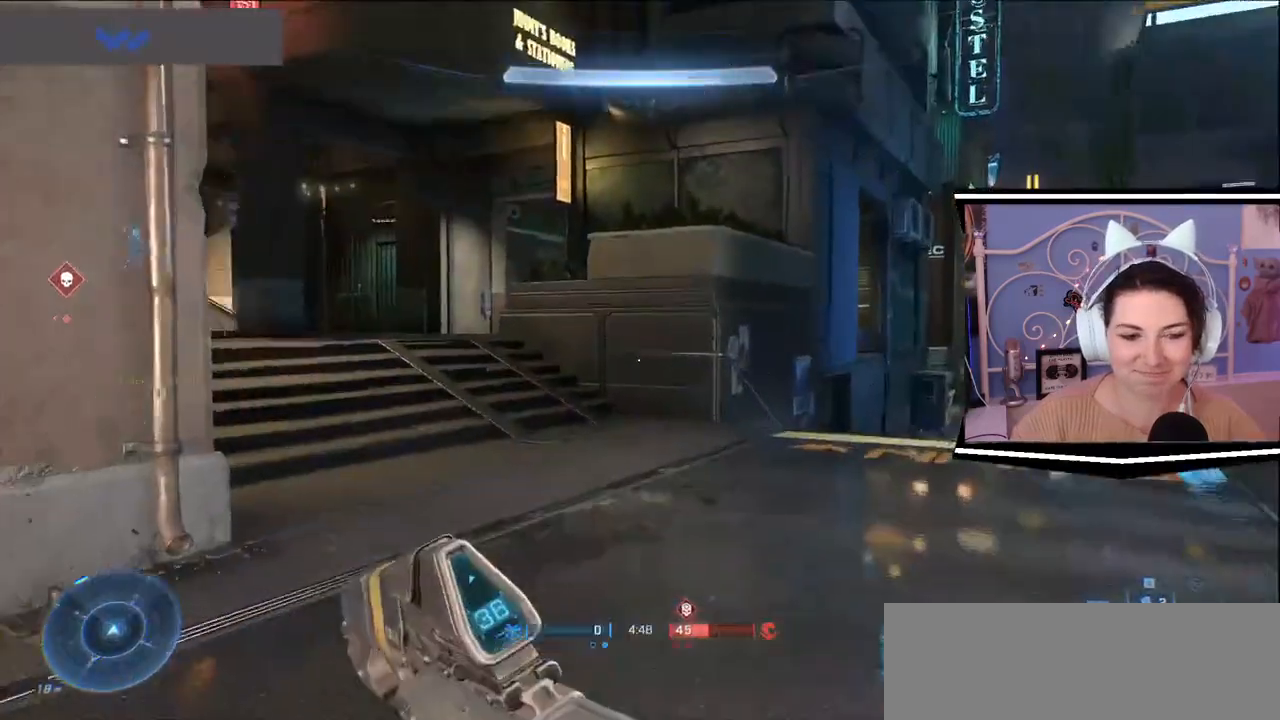
{"keys": ["w"], "events": []}
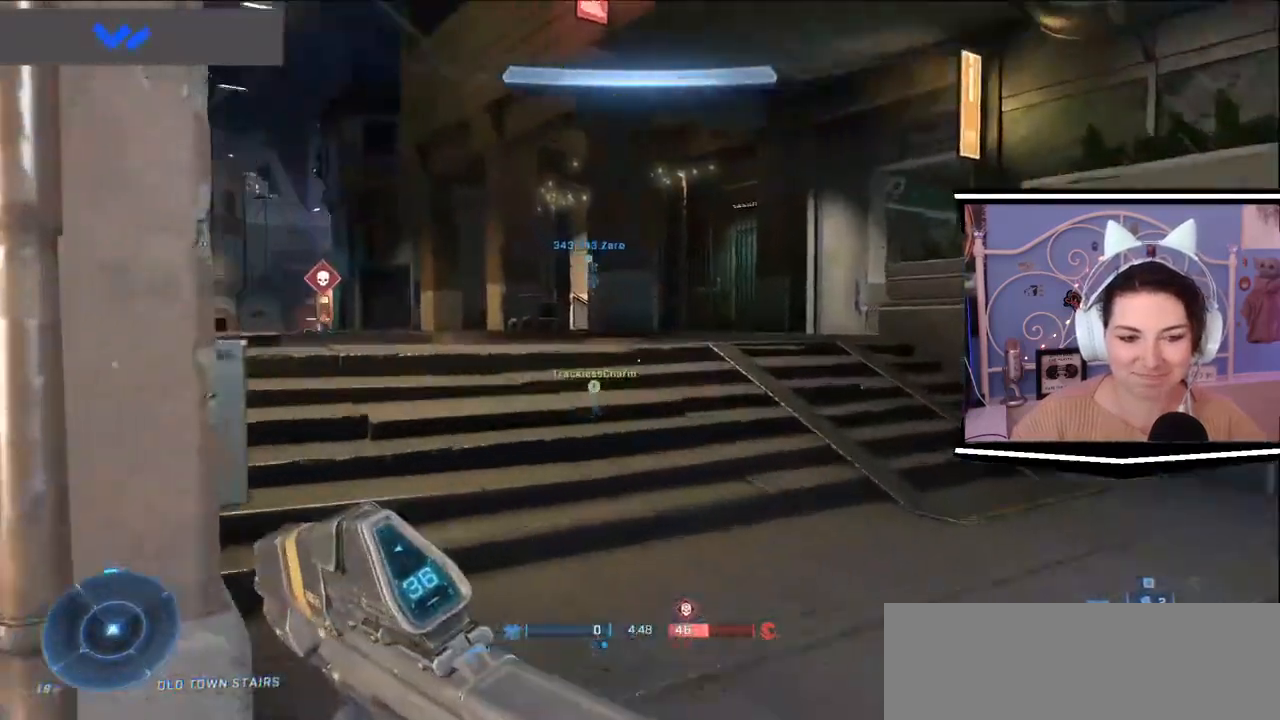
{"keys": ["w"], "events": []}
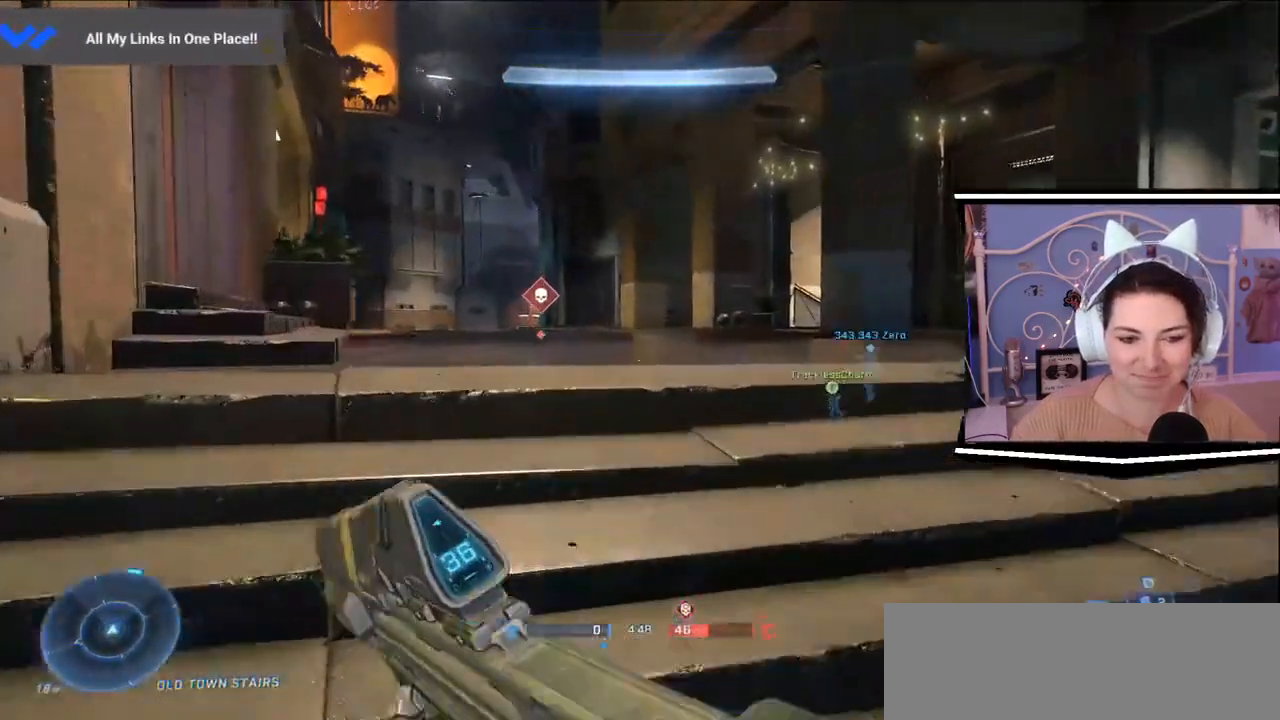
{"keys": ["a", "w"], "events": [[367, "a", "down"]]}